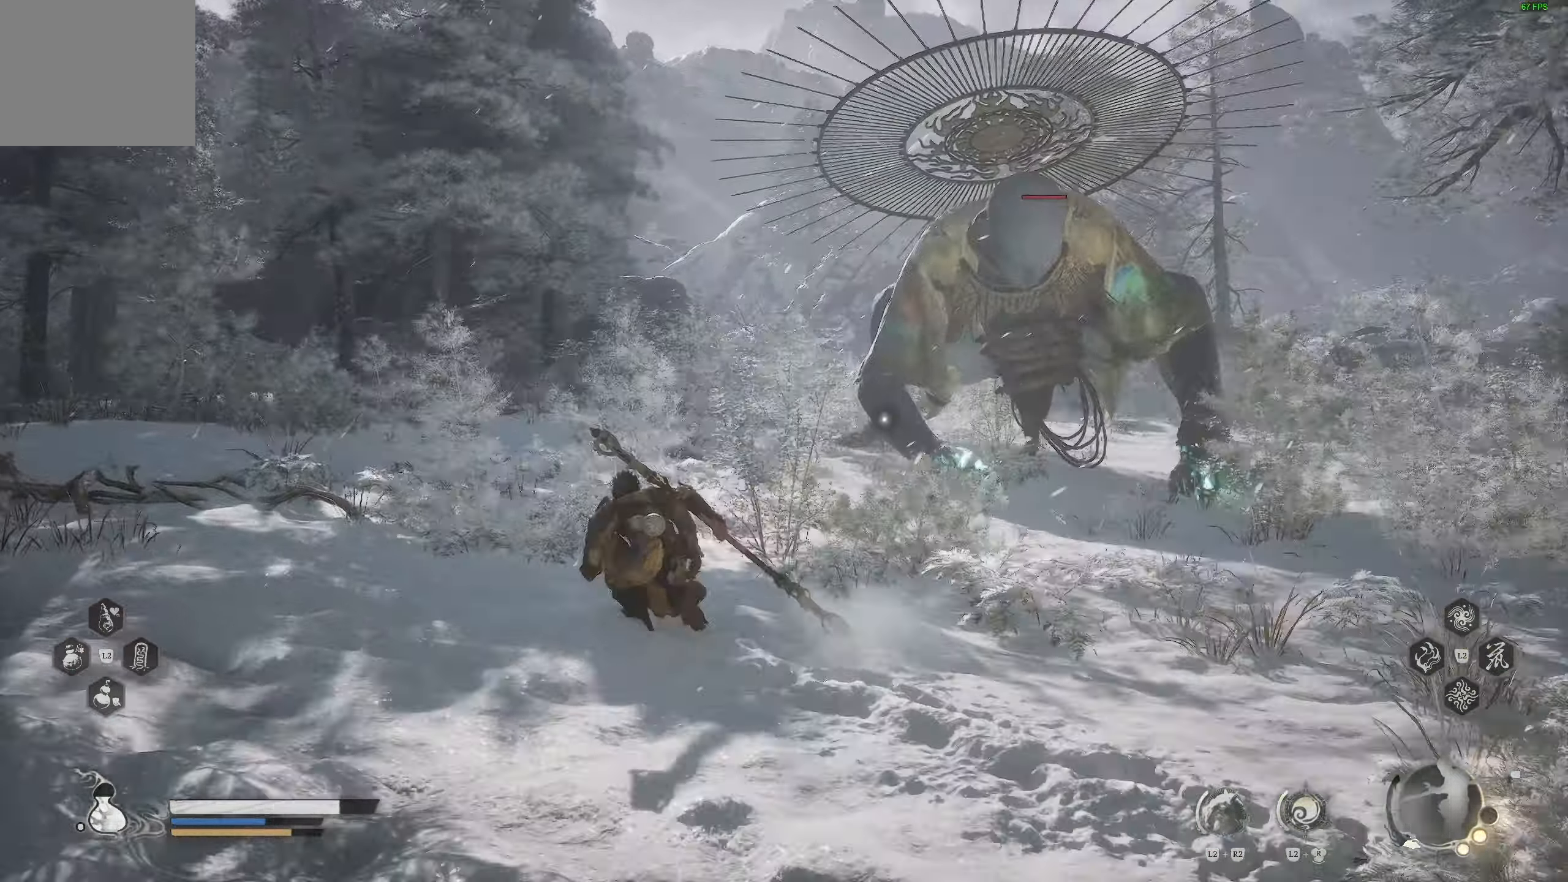
Gameplay with a controller (PlayStation layout); each line is a JSON object with the inputs held at the frame after it (dt_ms = milliseconds from this image to that frame). "events" lists button and stick changes between this image and that frame as [ms after this image, input, new state], when the widget could be followed in between. Not read: right_stick.
{"dt_ms": 500, "buttons": [], "left_stick": "up-left", "events": []}
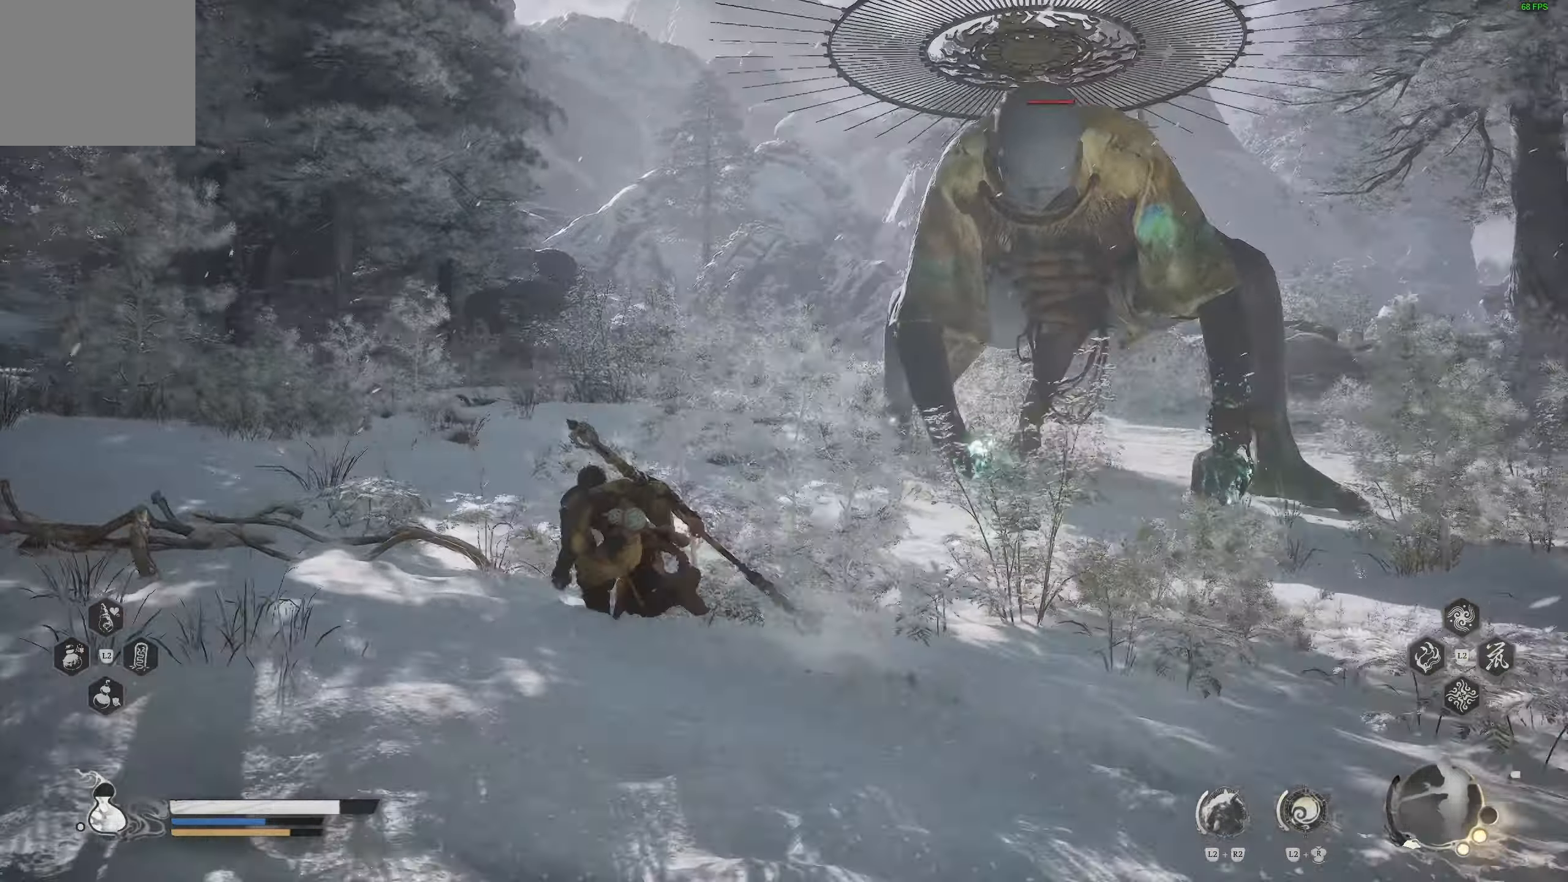
{"dt_ms": 500, "buttons": [], "left_stick": "up-left", "events": []}
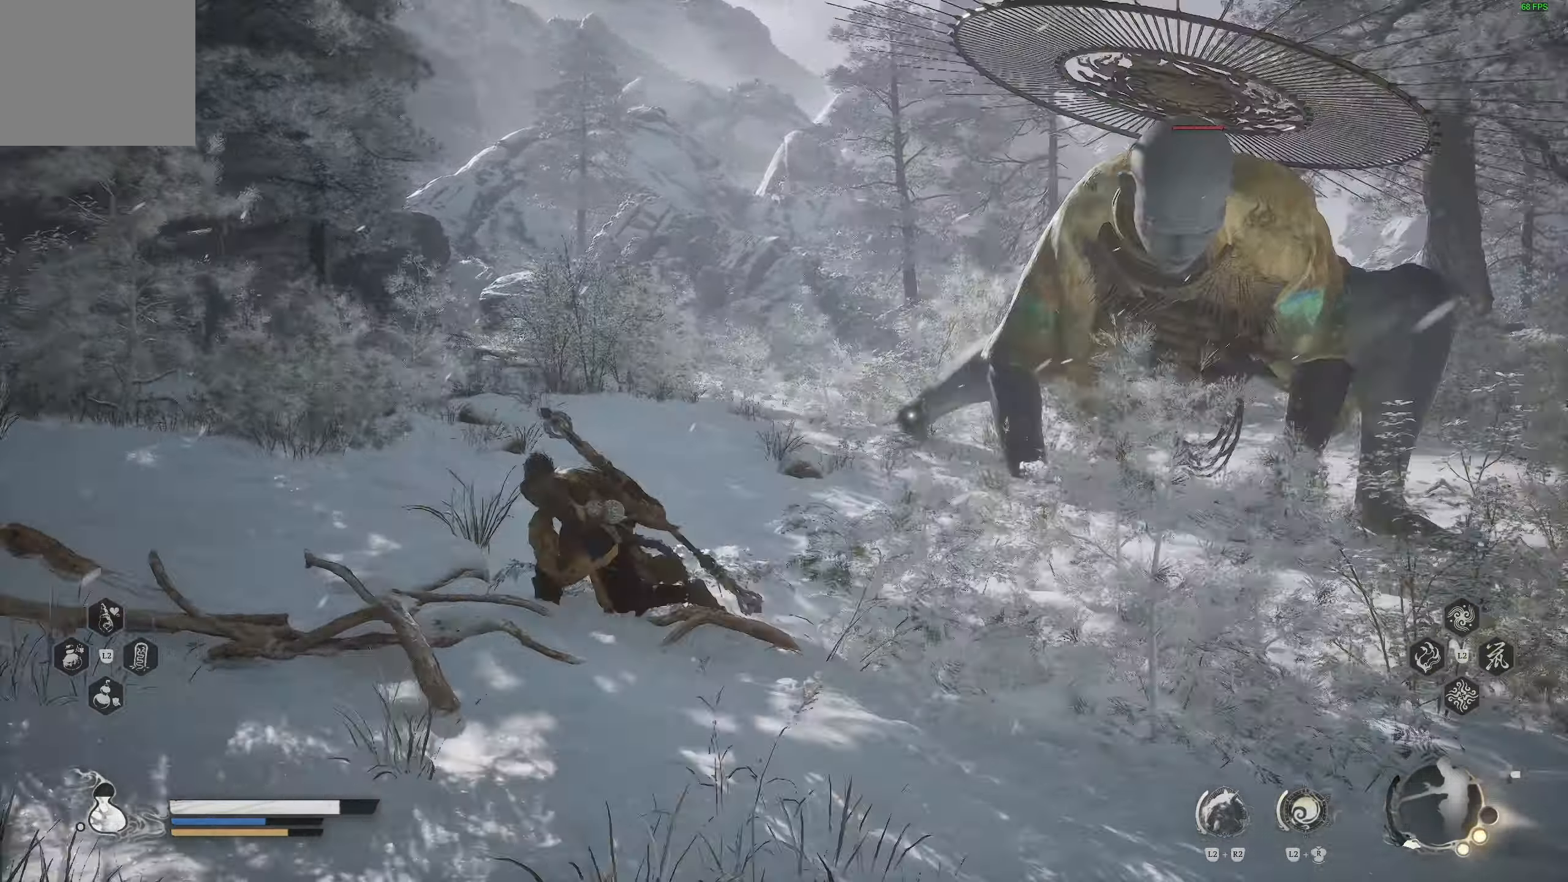
{"dt_ms": 500, "buttons": [], "left_stick": "up-left", "events": []}
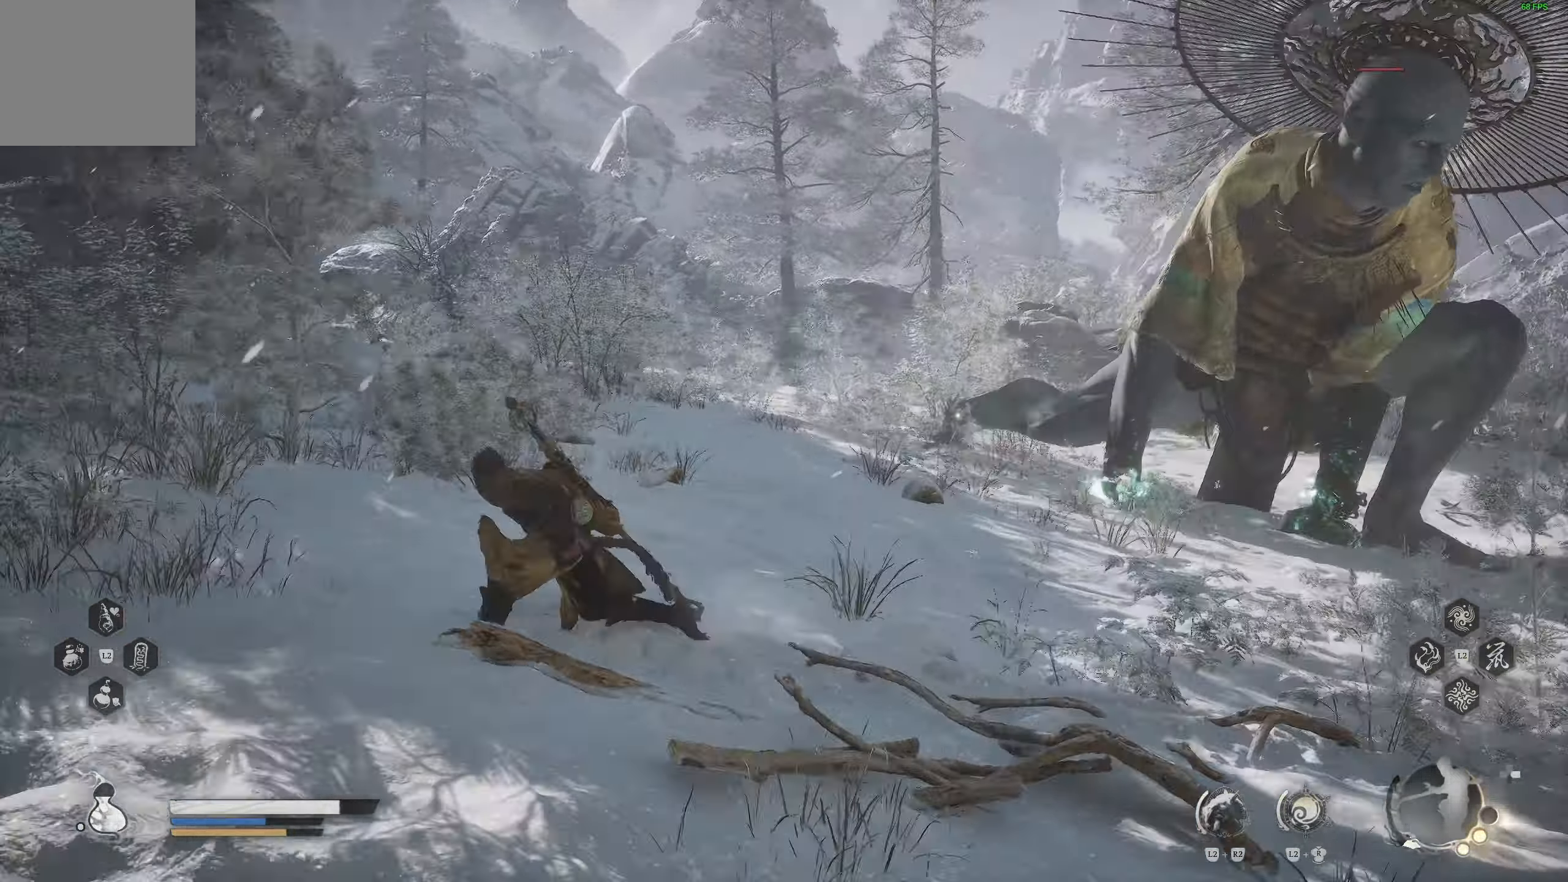
{"dt_ms": 500, "buttons": [], "left_stick": "up-right", "events": [[233, "left_stick", "up"], [467, "left_stick", "up-right"]]}
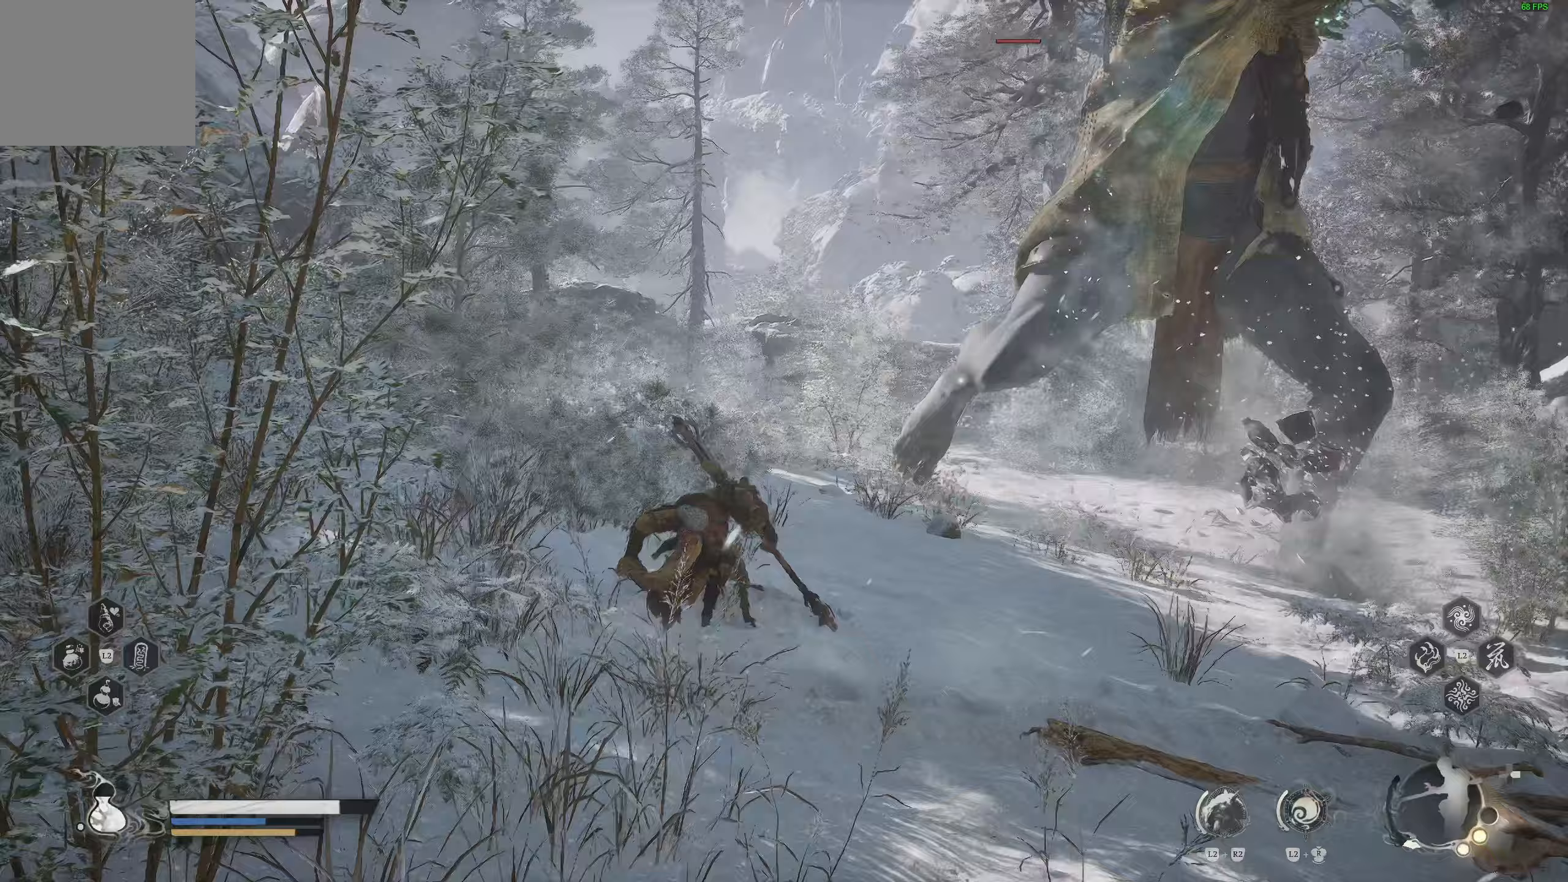
{"dt_ms": 500, "buttons": [], "left_stick": "up-right", "events": []}
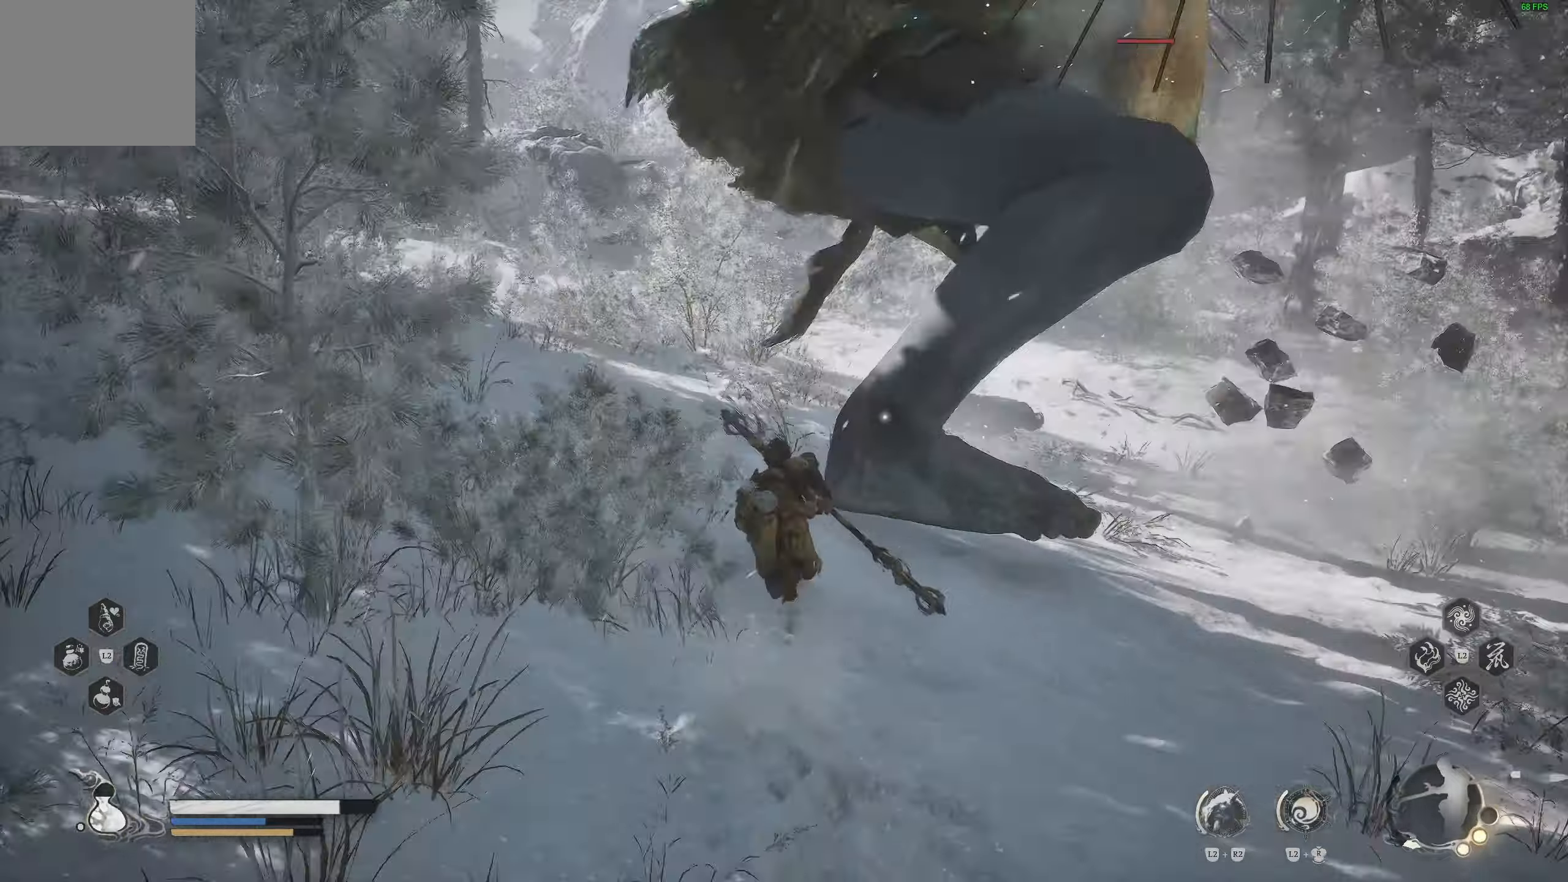
{"dt_ms": 1000, "buttons": [], "left_stick": "up-right"}
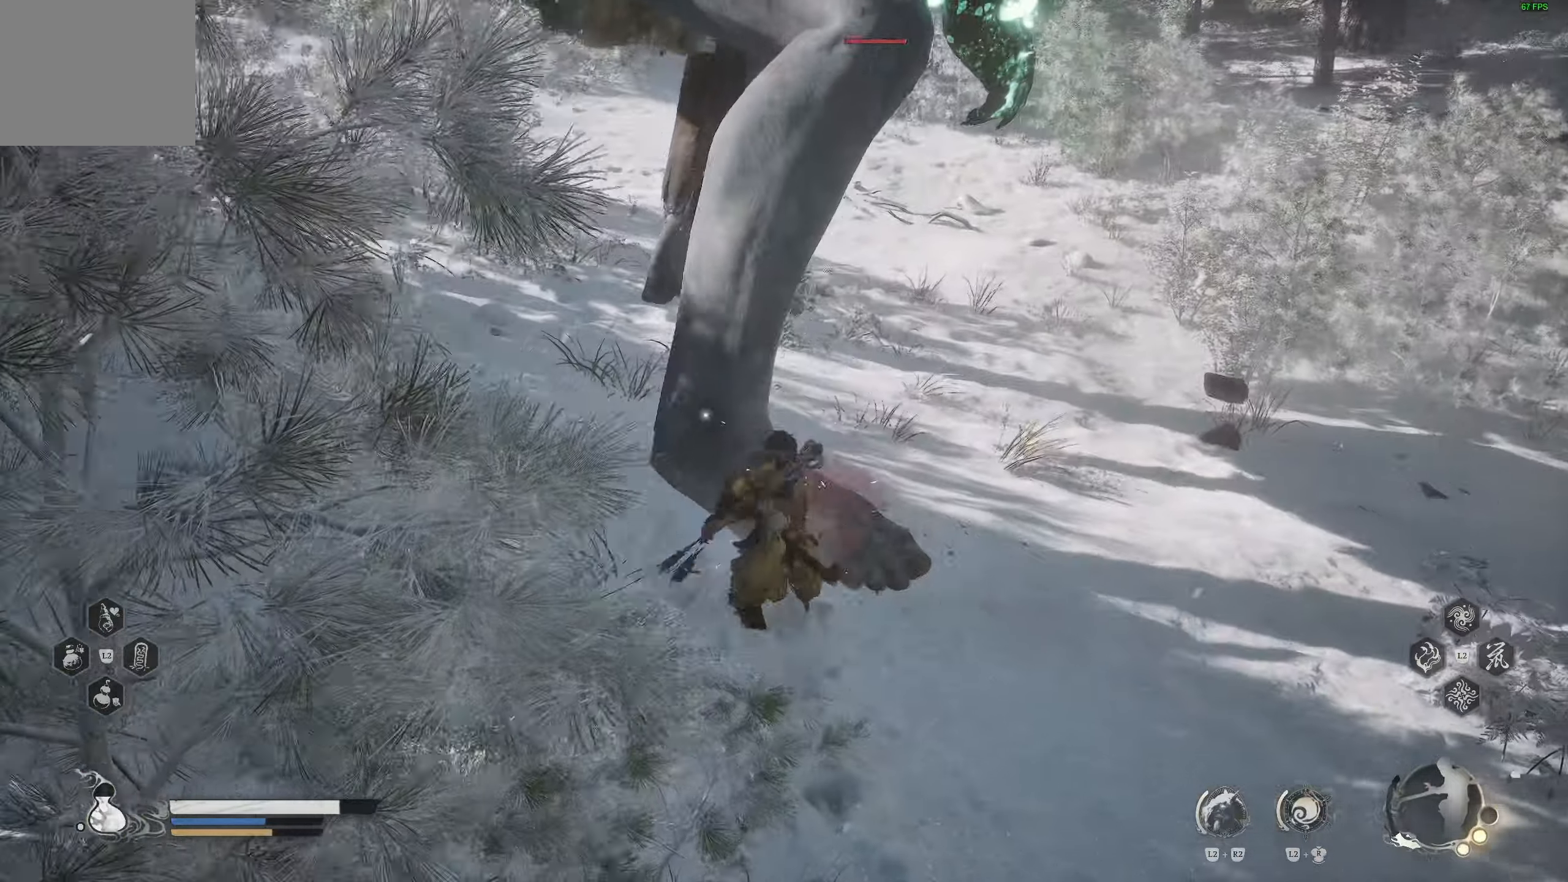
{"dt_ms": 500, "buttons": ["R1"], "left_stick": "up-right", "events": [[417, "R1", "down"]]}
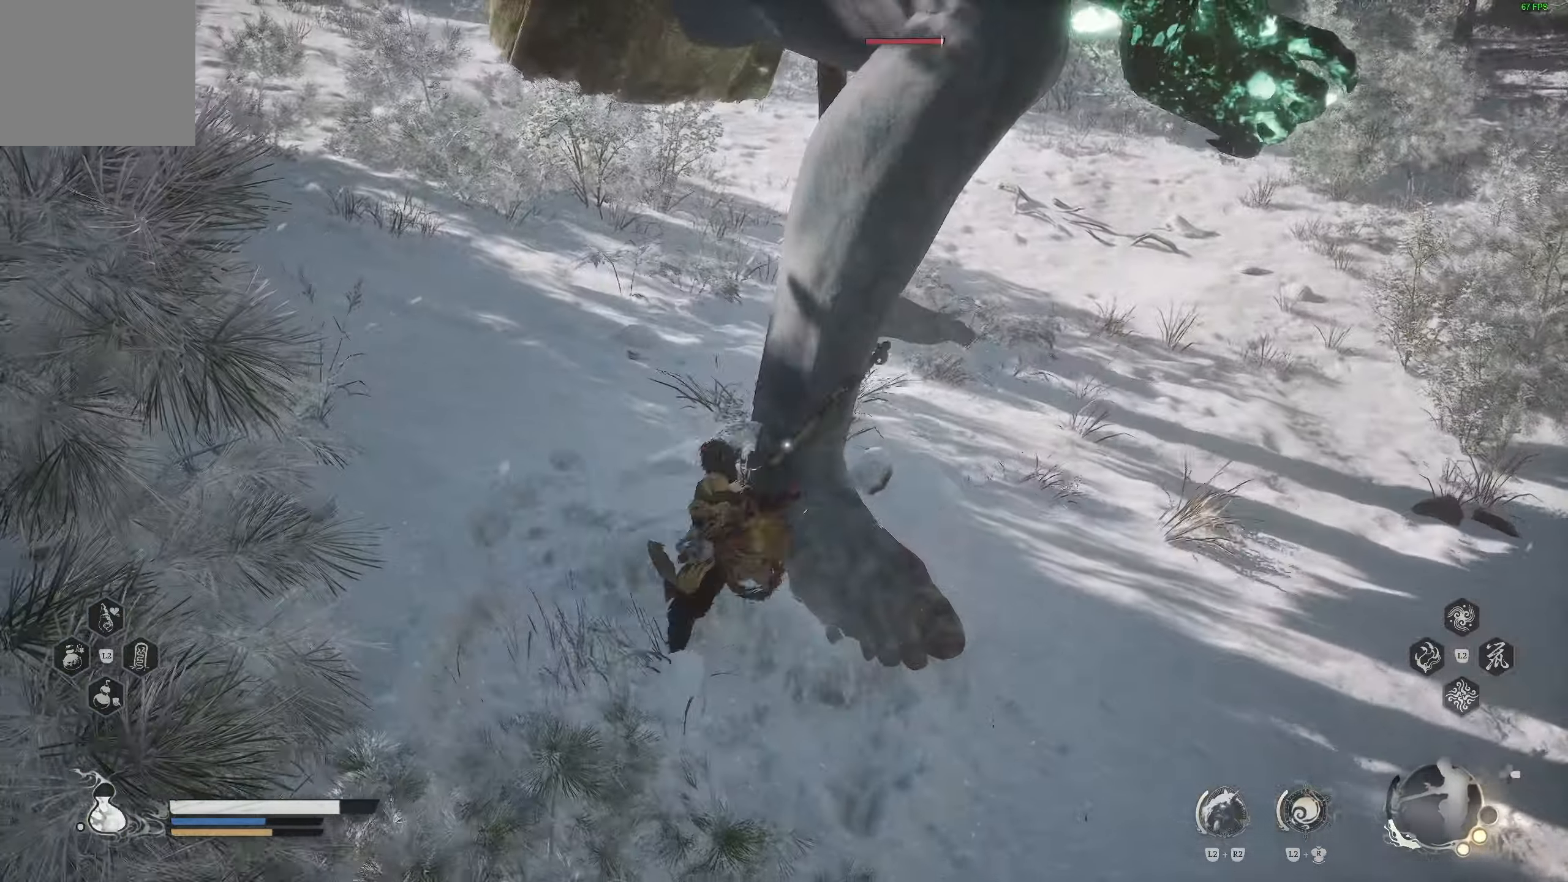
{"dt_ms": 500, "buttons": [], "left_stick": "right", "events": [[17, "R1", "up"], [133, "left_stick", "right"]]}
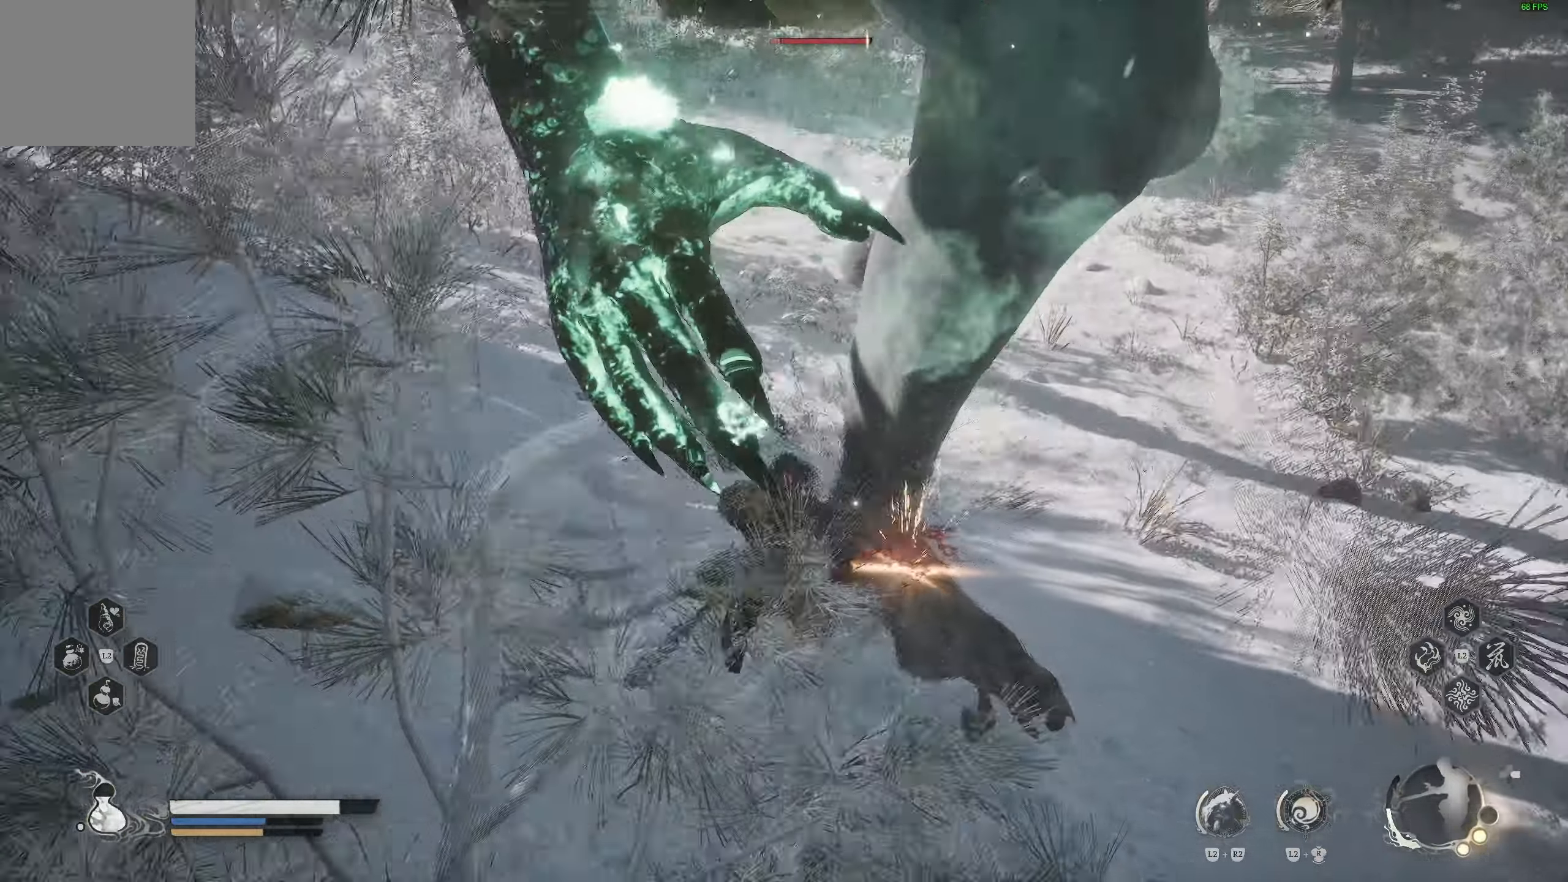
{"dt_ms": 500, "buttons": [], "left_stick": "right", "events": [[133, "R1", "down"], [233, "R1", "up"], [300, "R1", "down"], [333, "R1", "up"]]}
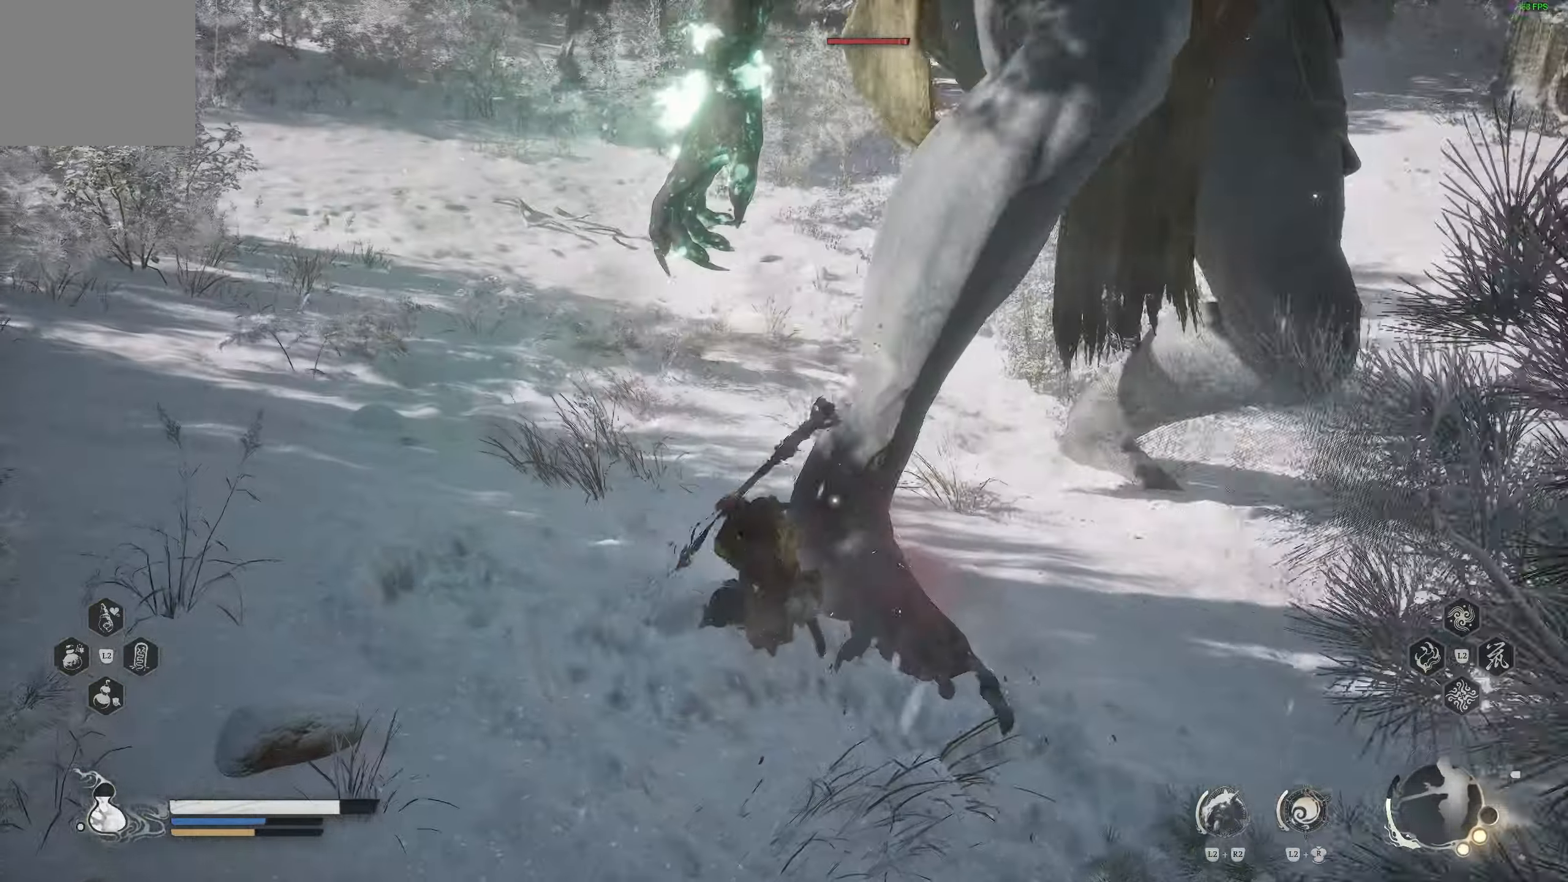
{"dt_ms": 500, "buttons": [], "left_stick": "right", "events": []}
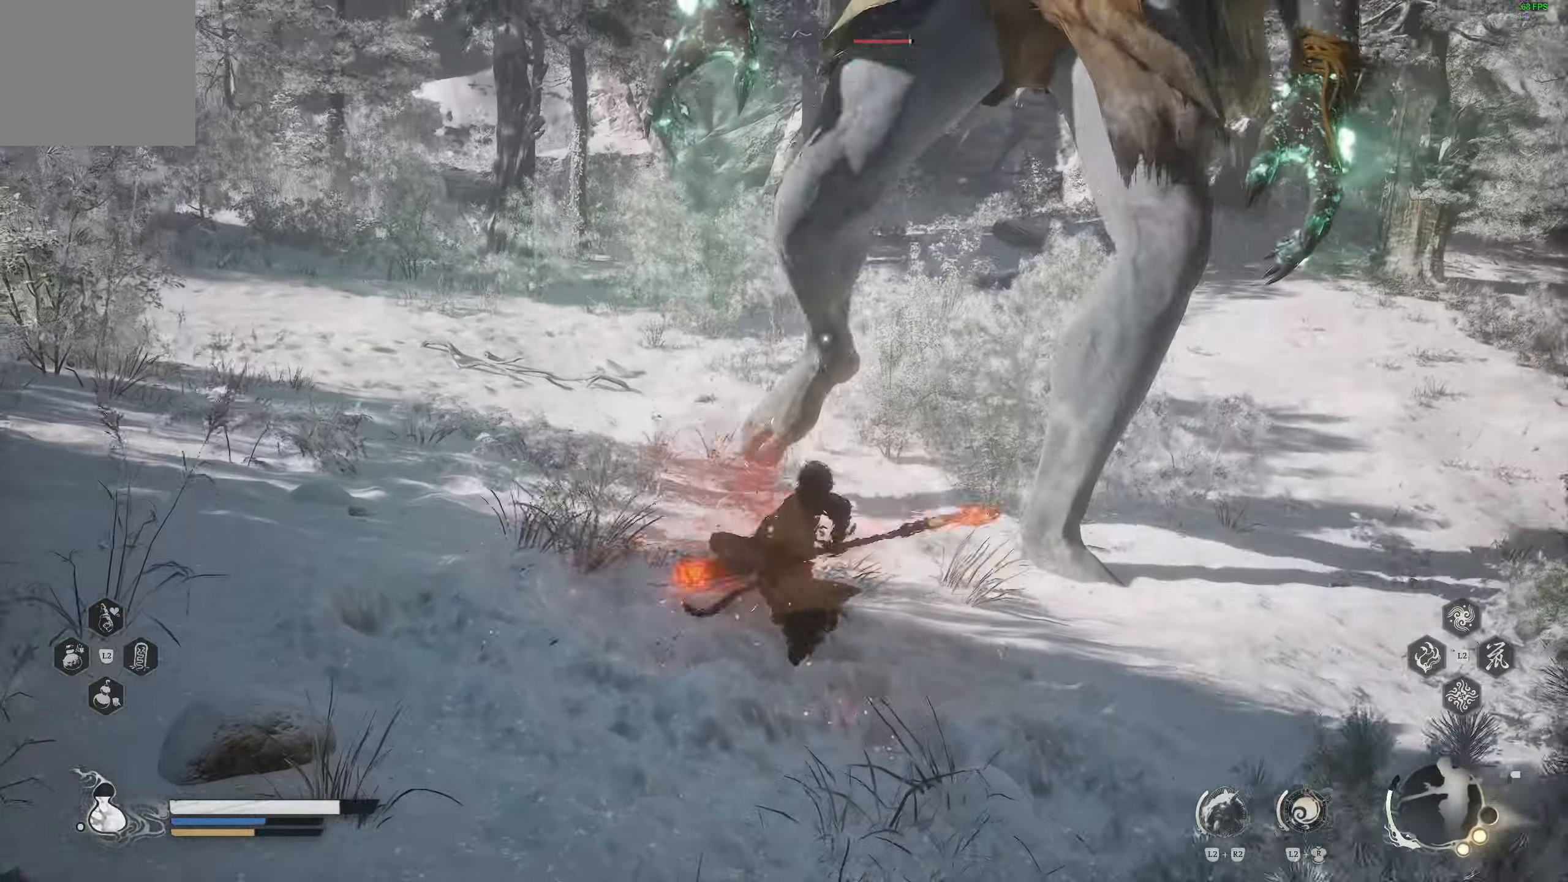
{"dt_ms": 500, "buttons": [], "left_stick": "up", "events": [[183, "left_stick", "up"]]}
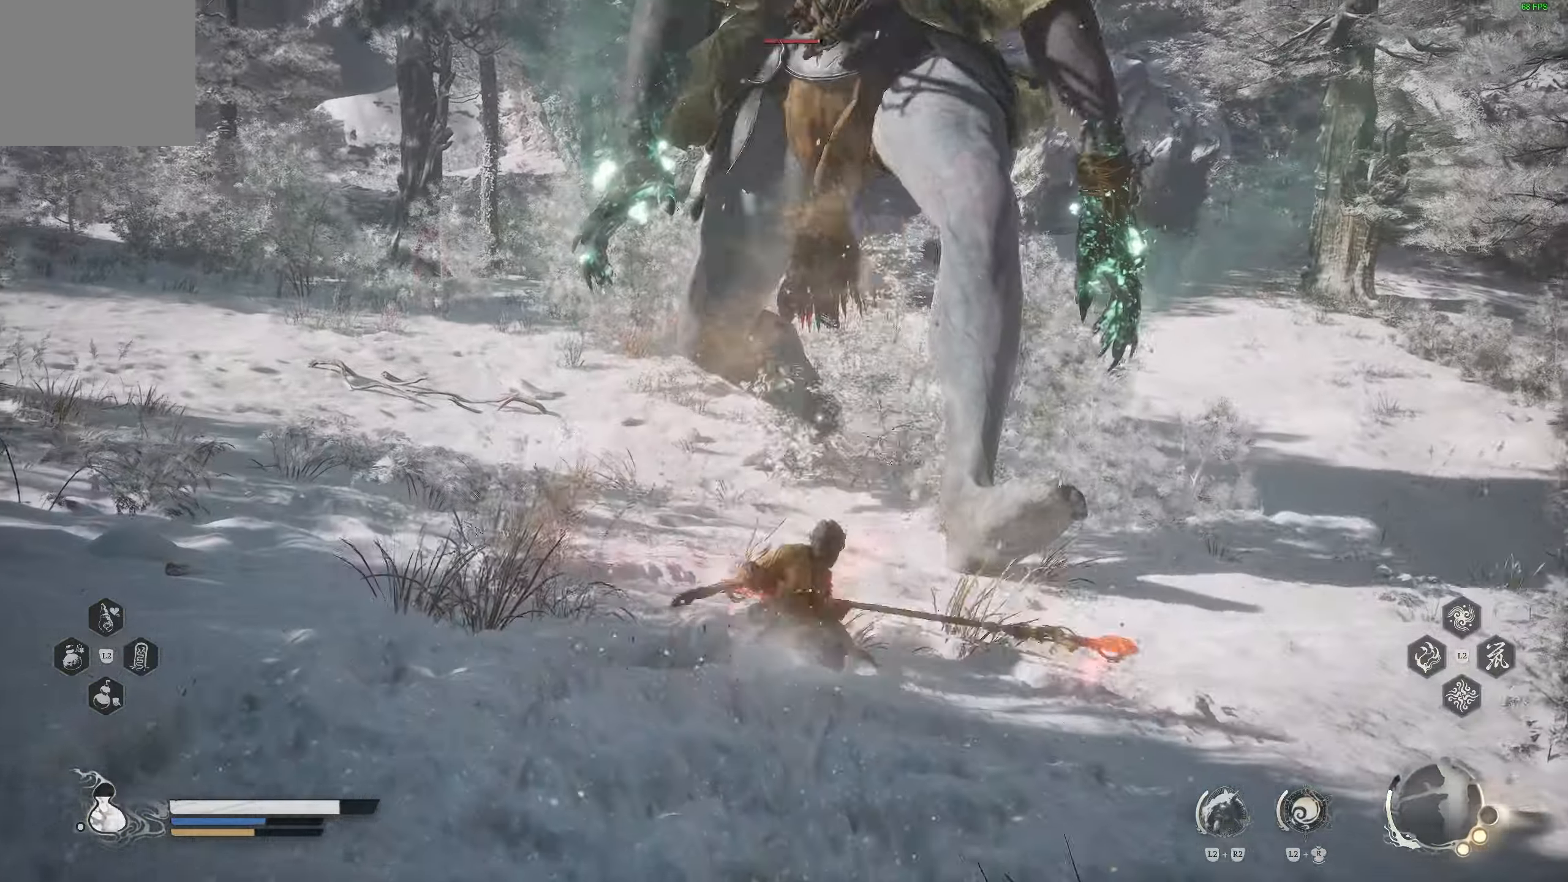
{"dt_ms": 500, "buttons": [], "left_stick": "up", "events": [[183, "R1", "down"], [300, "R1", "up"]]}
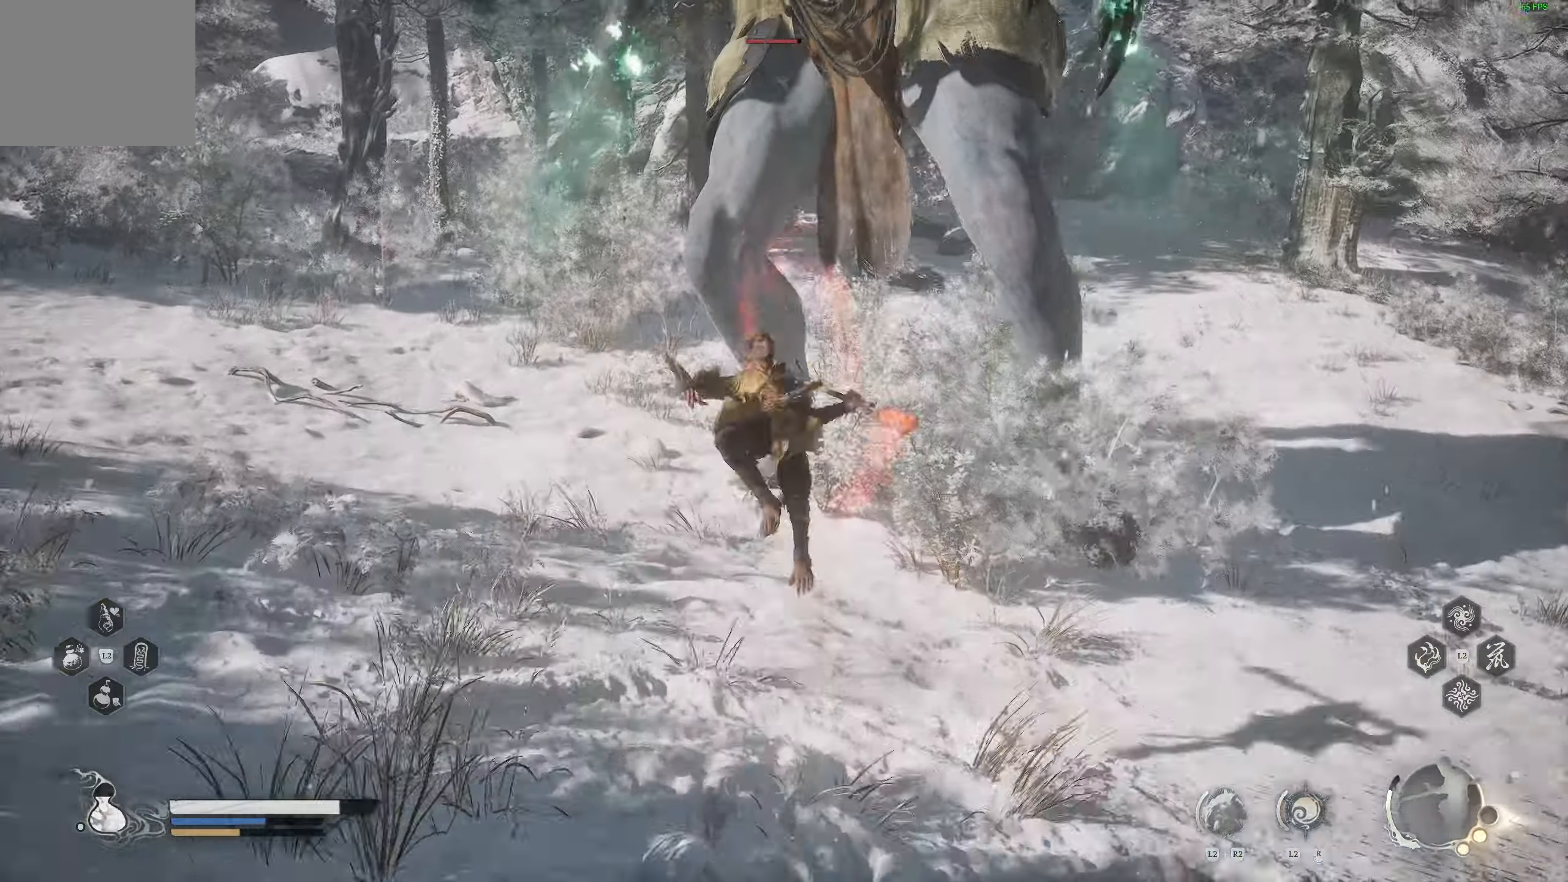
{"dt_ms": 500, "buttons": [], "left_stick": "up", "events": []}
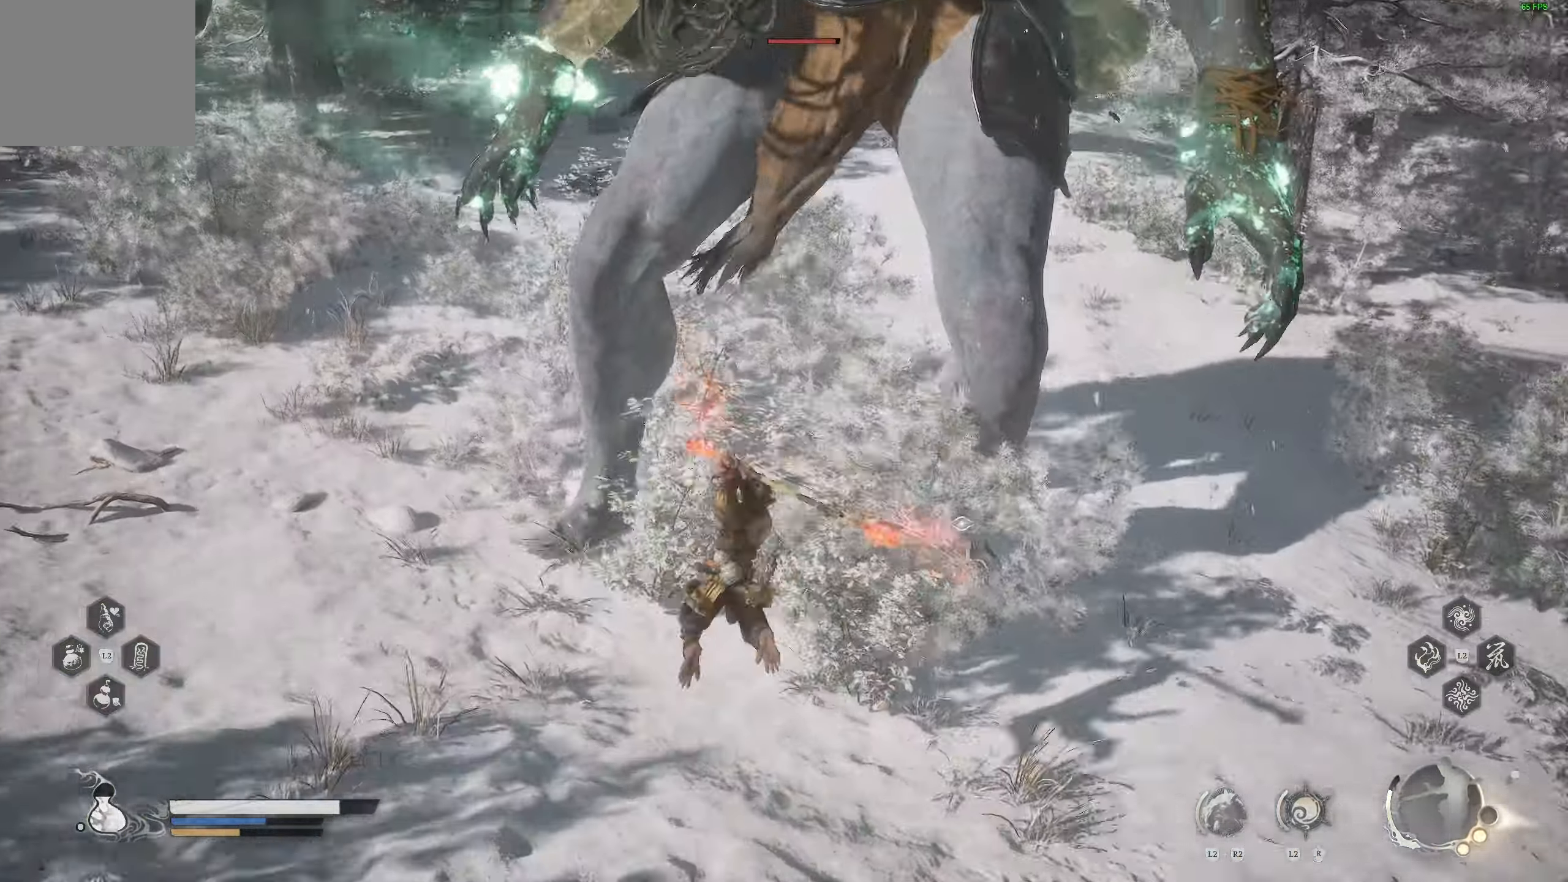
{"dt_ms": 500, "buttons": [], "left_stick": "up", "events": []}
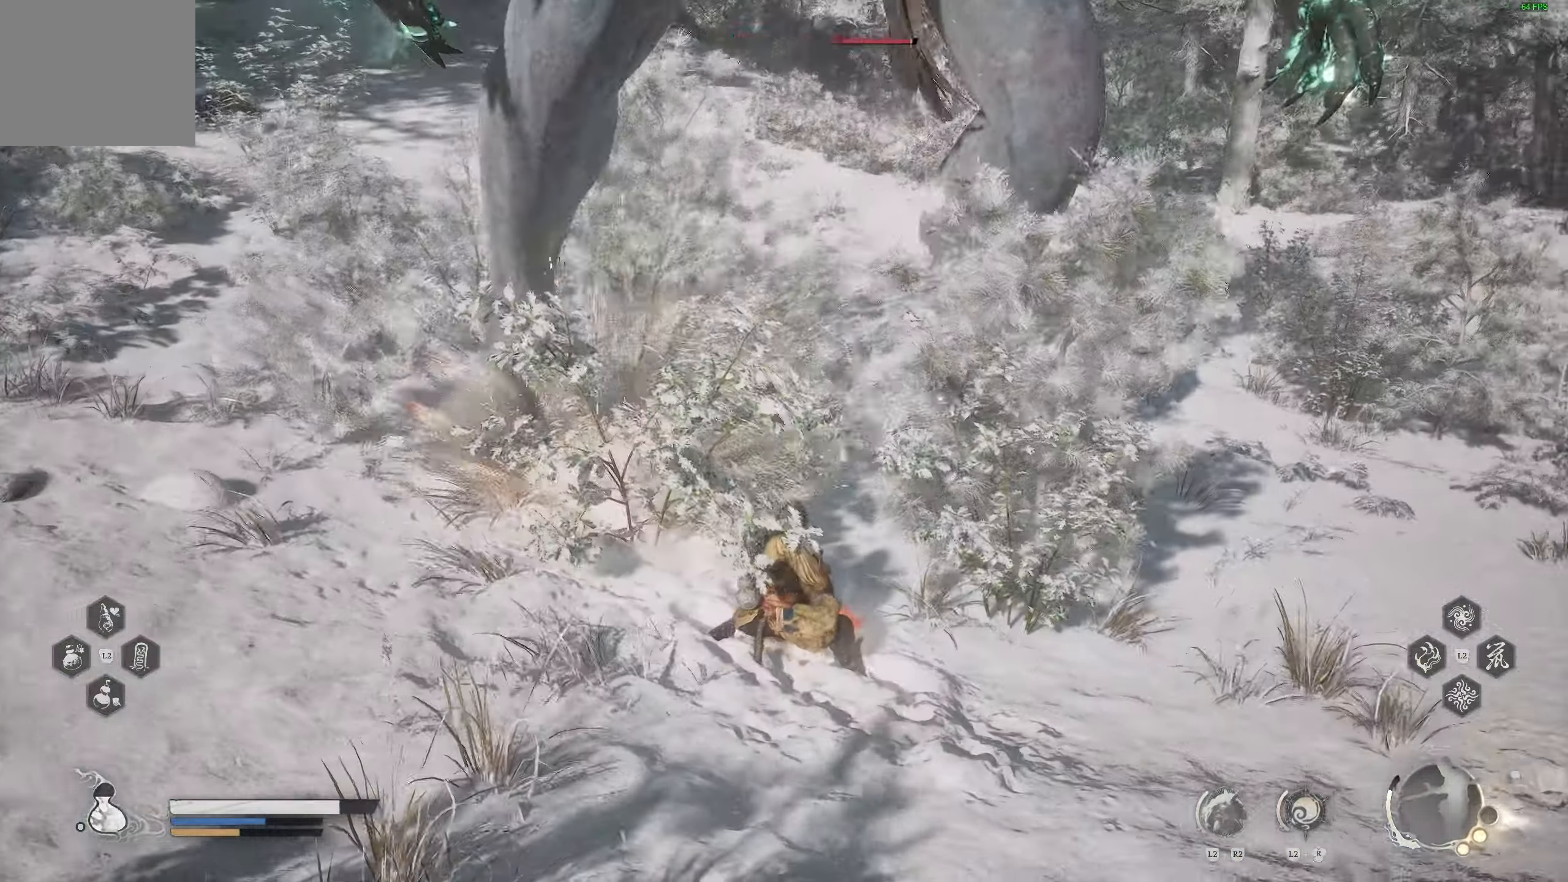
{"dt_ms": 500, "buttons": [], "left_stick": "up", "events": [[233, "R1", "down"], [350, "R1", "up"]]}
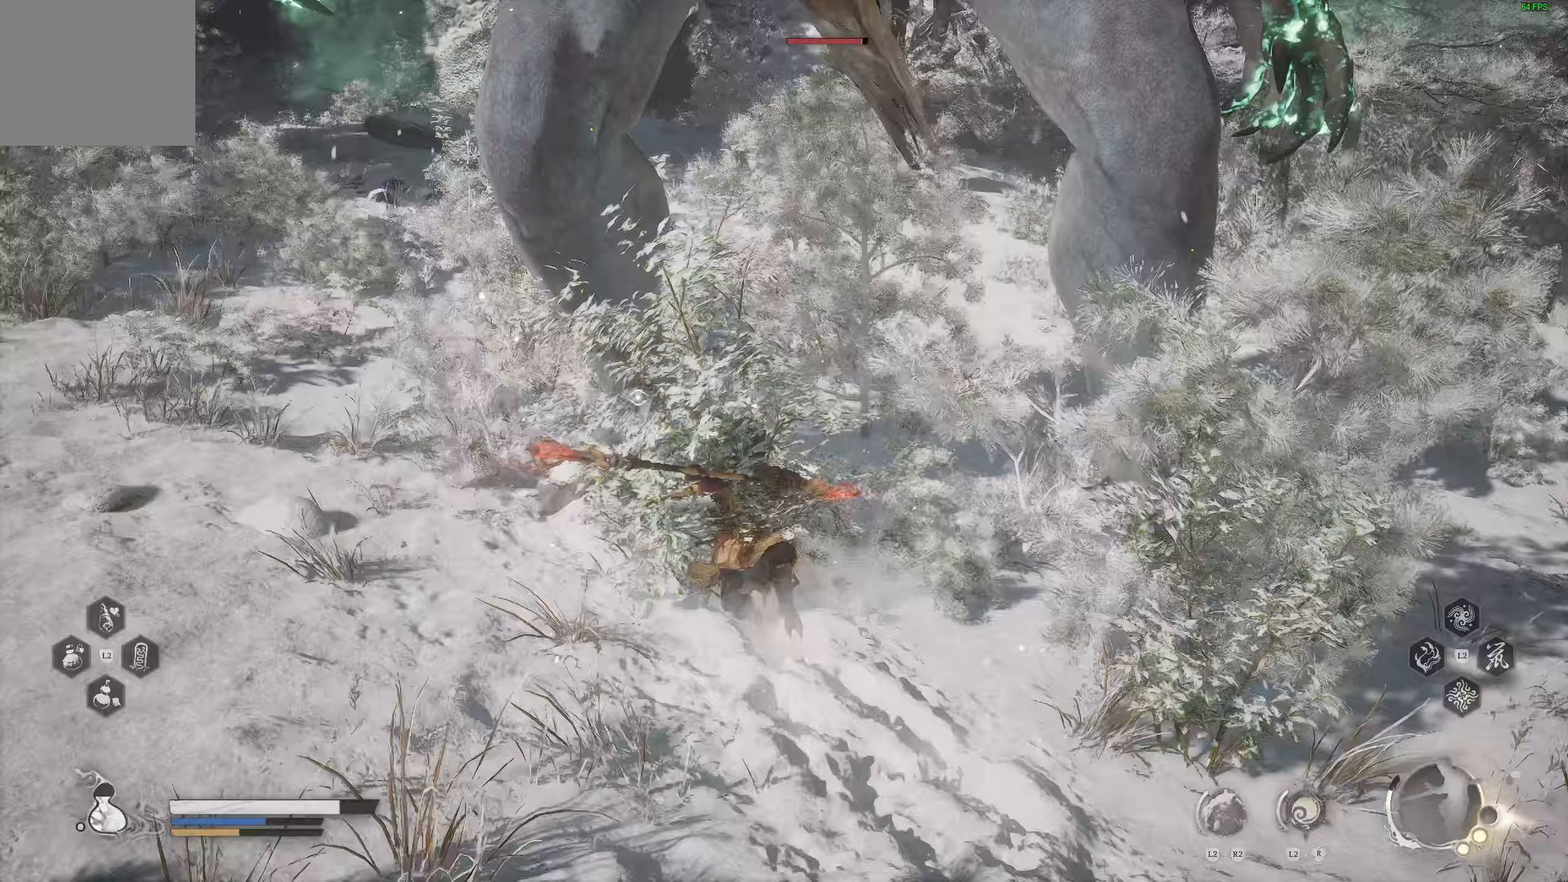
{"dt_ms": 1000, "buttons": ["R1"], "left_stick": "center"}
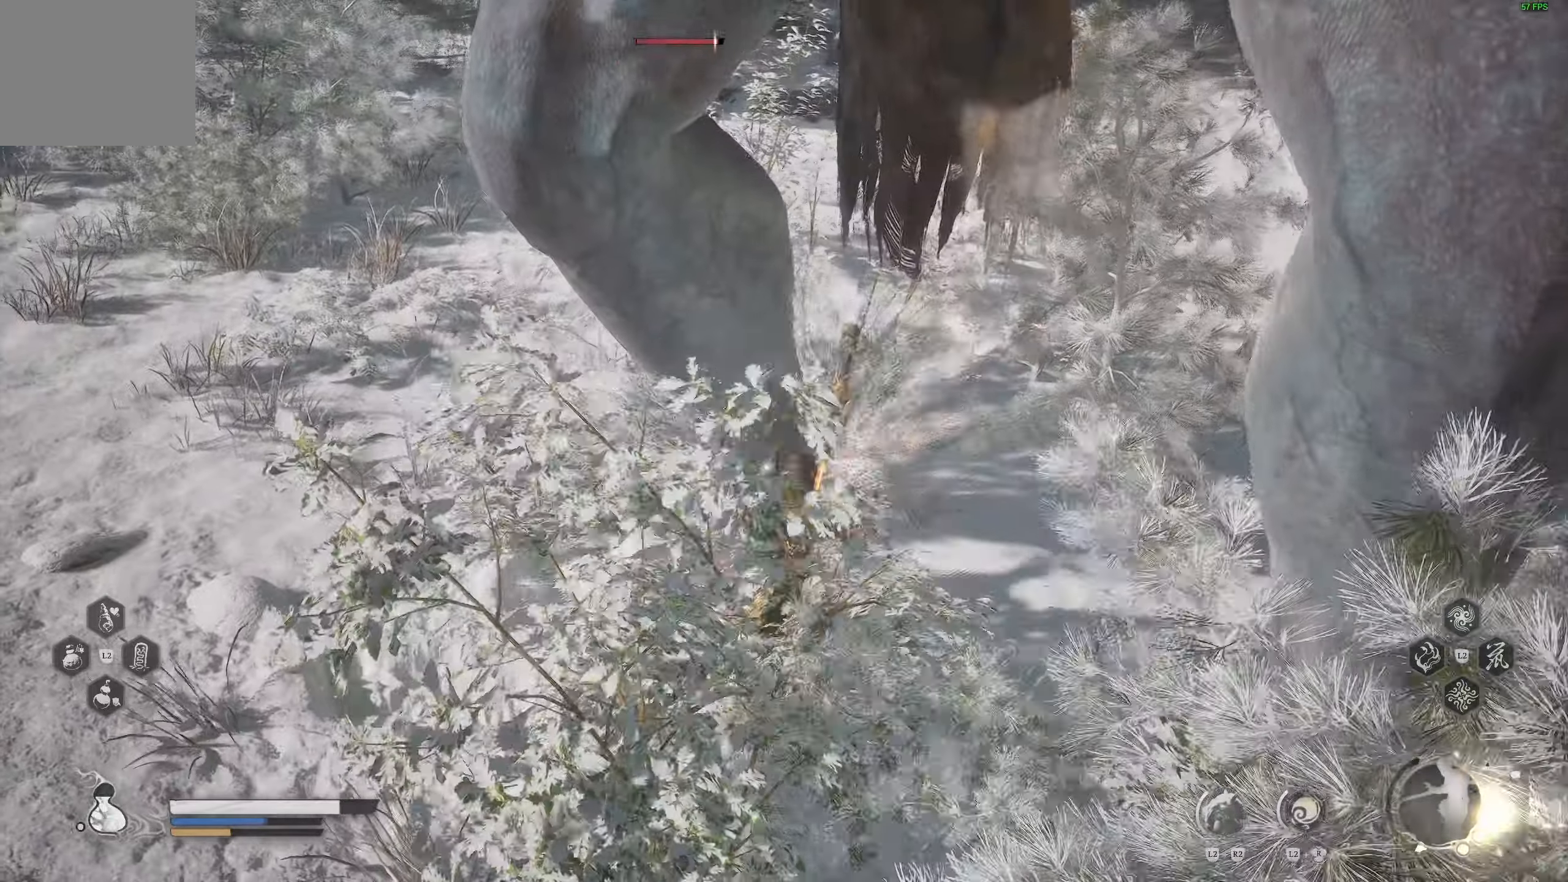
{"dt_ms": 500, "buttons": [], "left_stick": "center", "events": [[67, "R1", "up"], [133, "R1", "down"], [217, "R1", "up"]]}
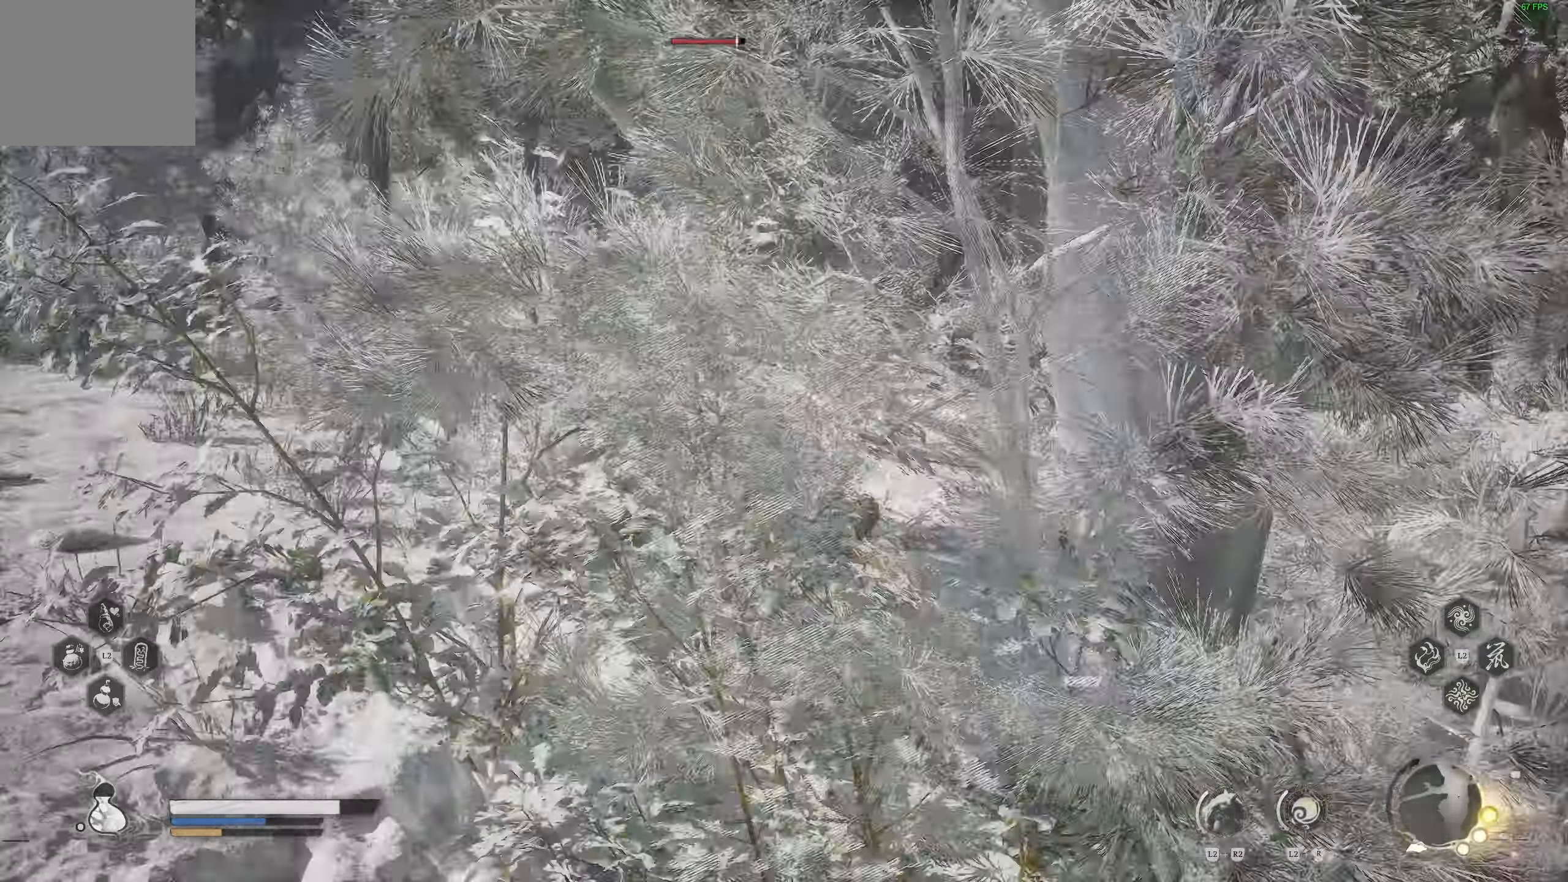
{"dt_ms": 500, "buttons": ["CIRCLE"], "left_stick": "right", "events": [[217, "left_stick", "right"], [383, "CIRCLE", "down"]]}
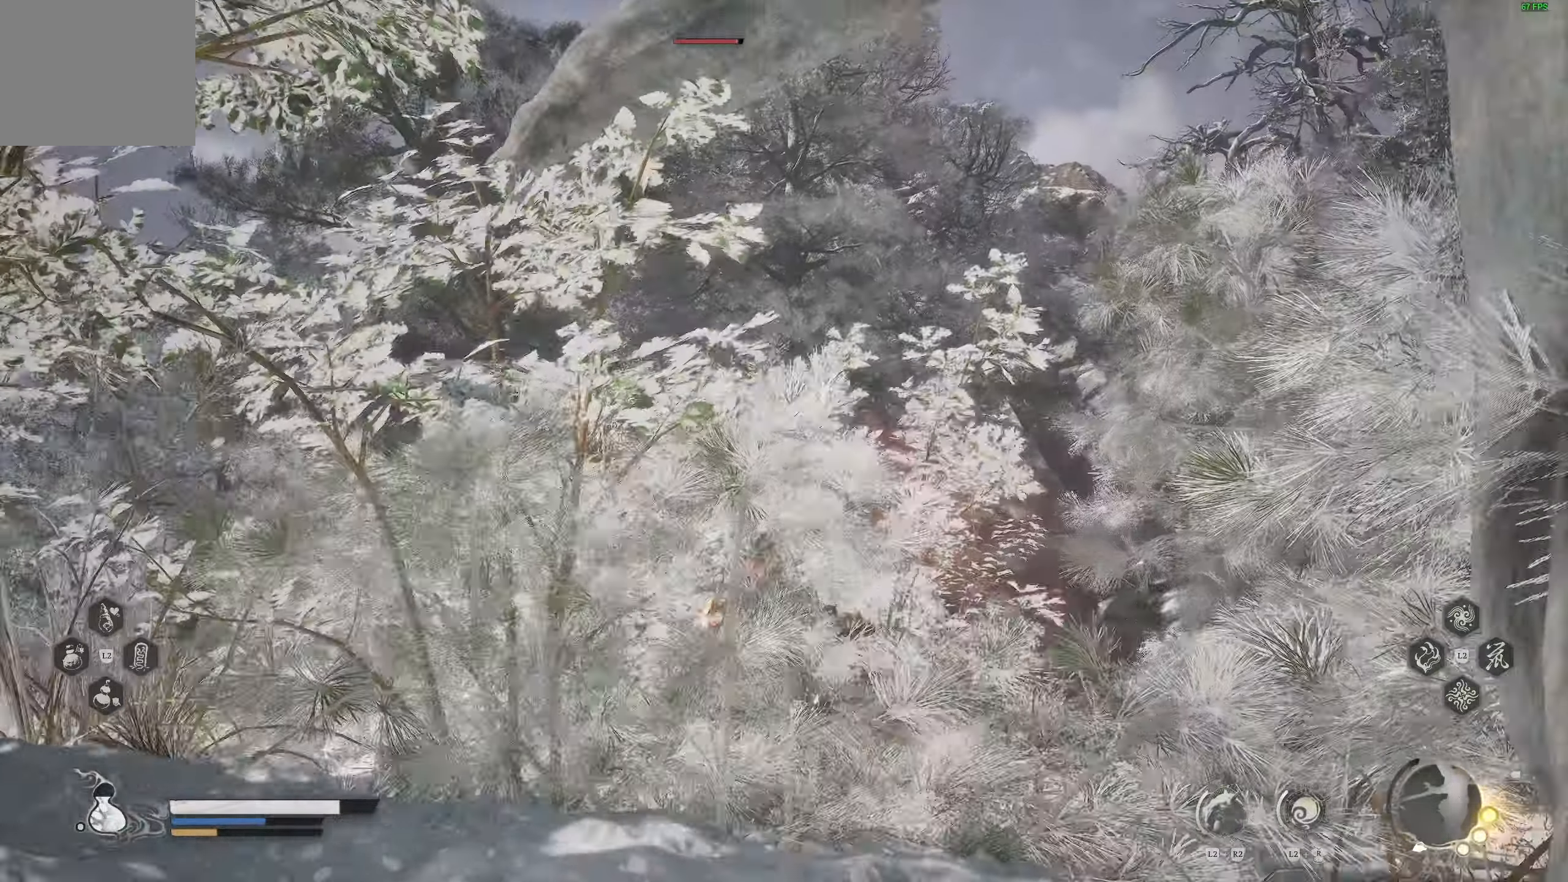
{"dt_ms": 500, "buttons": [], "left_stick": "down-right", "events": [[100, "CIRCLE", "up"], [433, "left_stick", "down-right"]]}